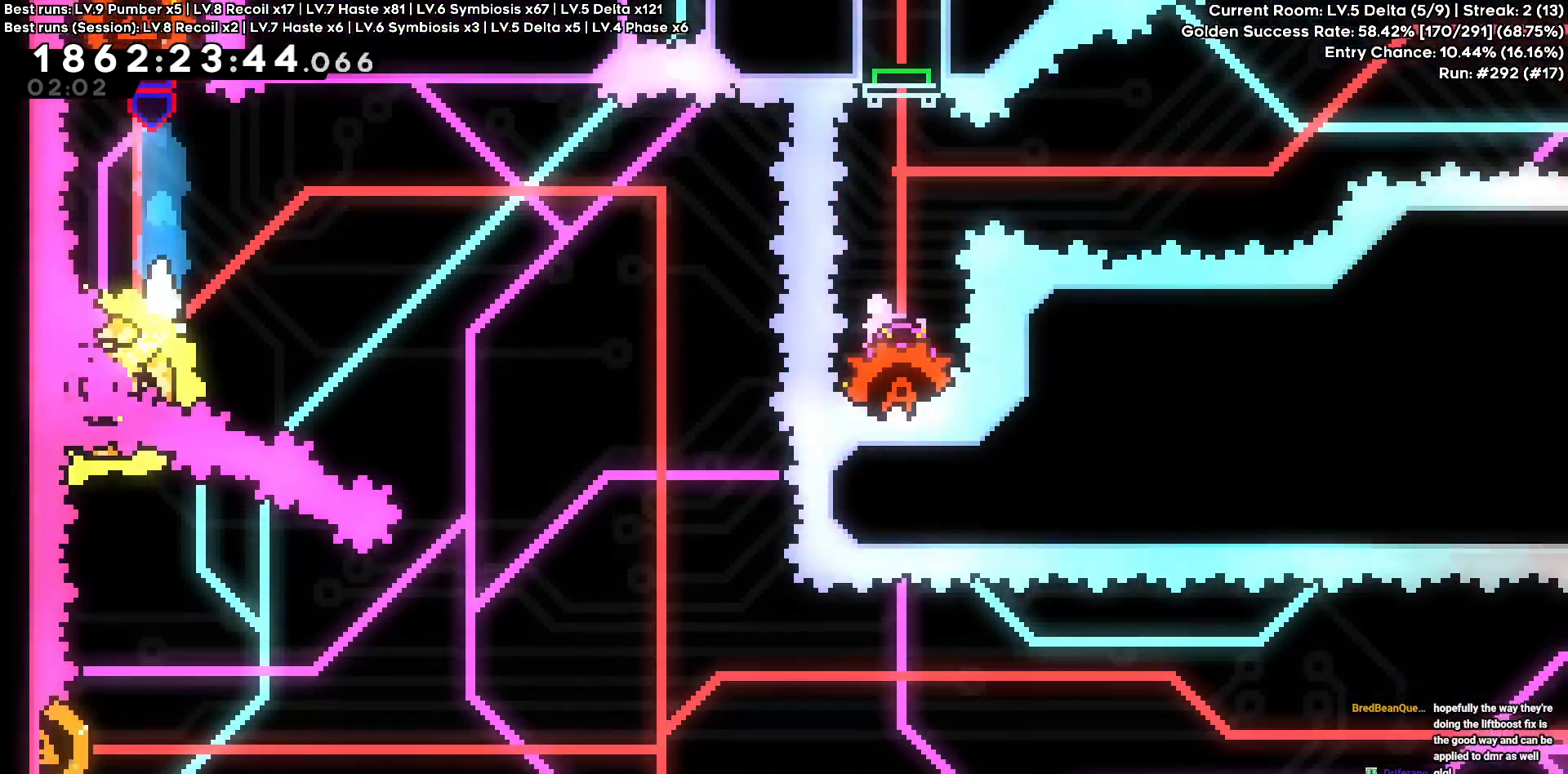
Gameplay with keyboard; each line is a JSON object with the keys held at the frame after it. "events" lists presses ("down") and releases ("up") of "a", "d", "s" and "w" between this image and that frame as [ms after this image, input, new state], when the widget could be followed in between. No other keys are recorded. Mouse input is not recorded. Not read: other_keys.
{"keys": ["d"], "events": [[266, "d", "down"]]}
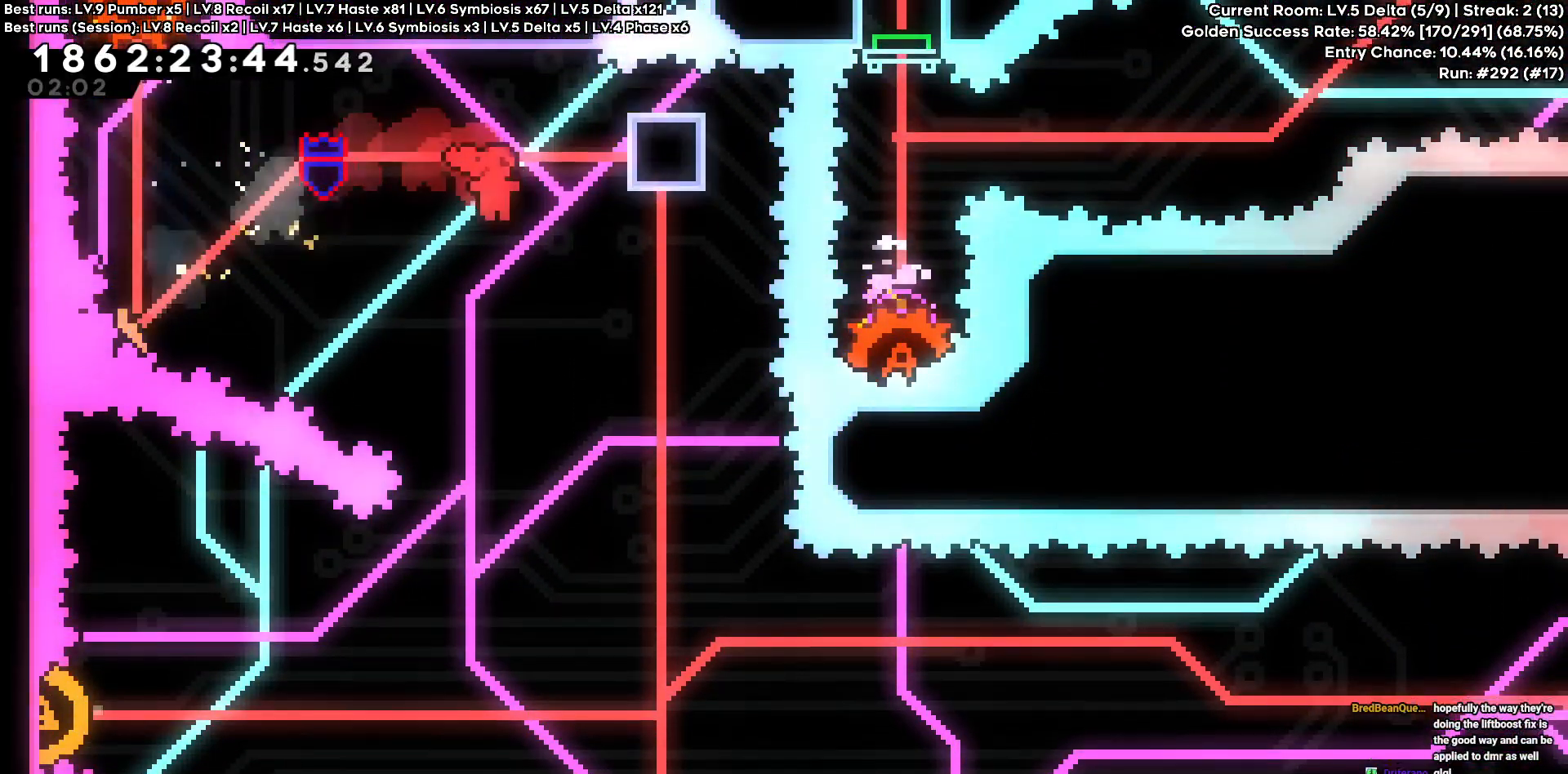
{"keys": ["w"], "events": [[266, "d", "up"], [316, "w", "down"]]}
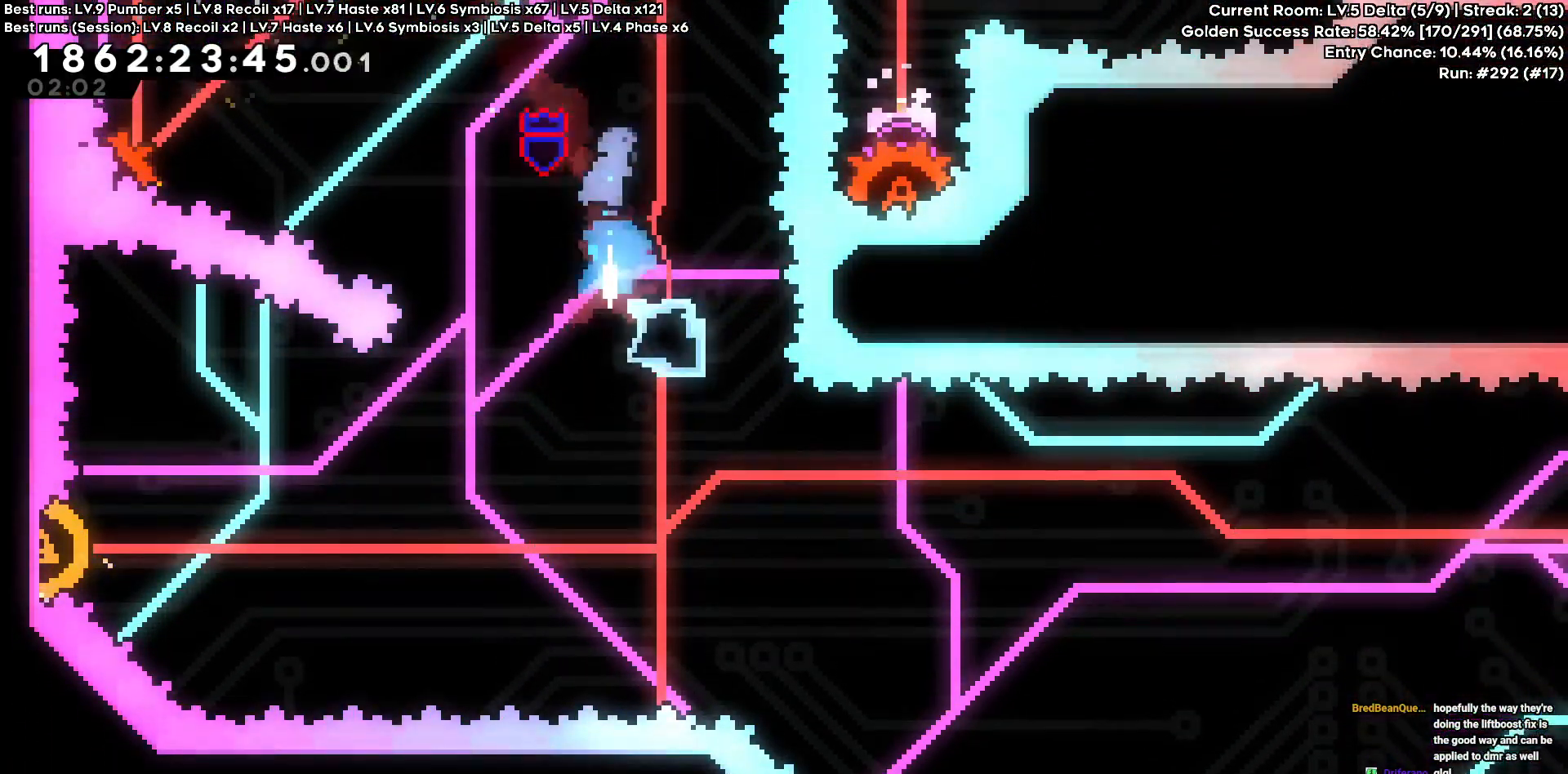
{"keys": [], "events": [[150, "w", "up"], [333, "d", "down"], [433, "d", "up"]]}
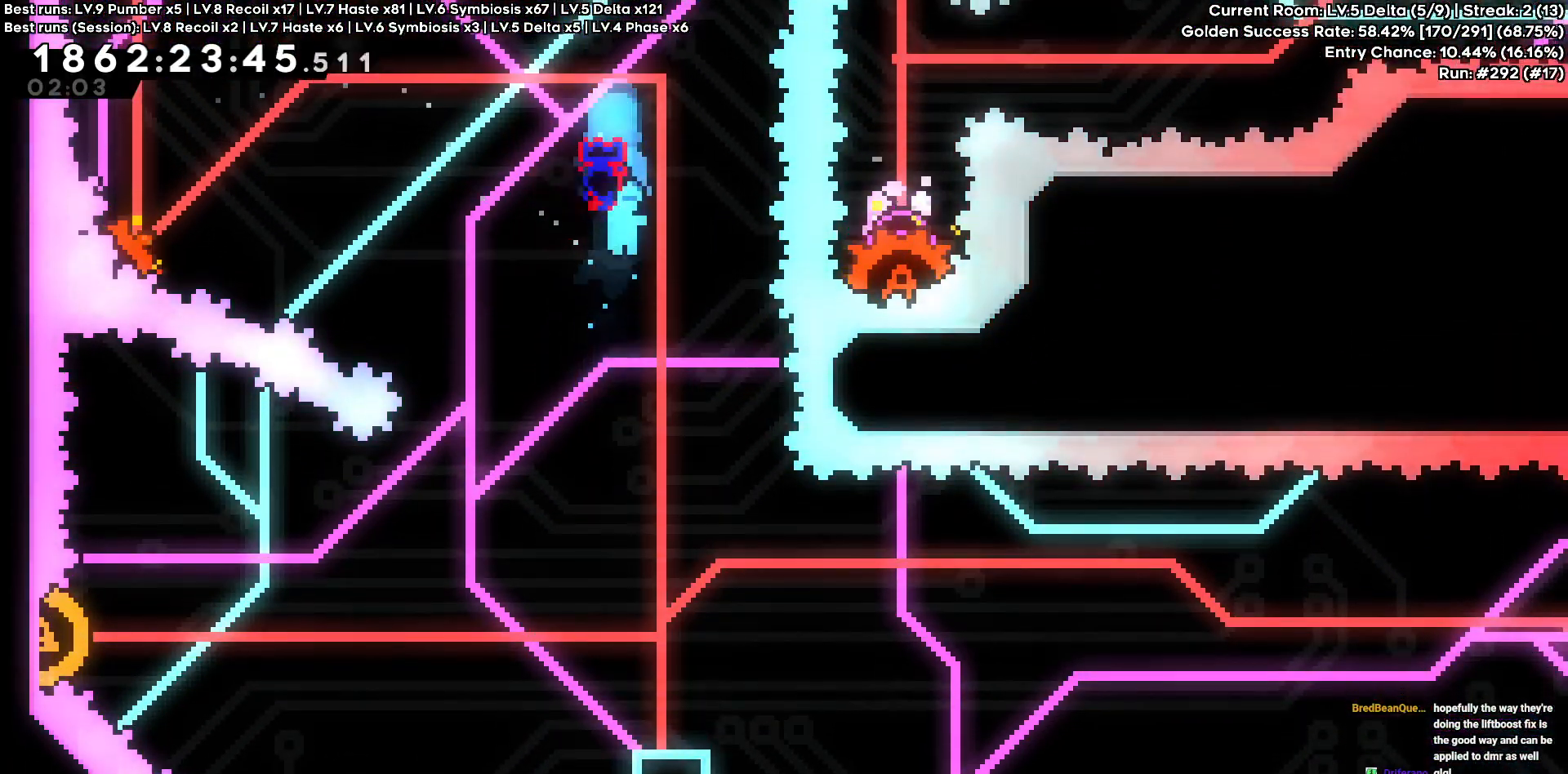
{"keys": [], "events": []}
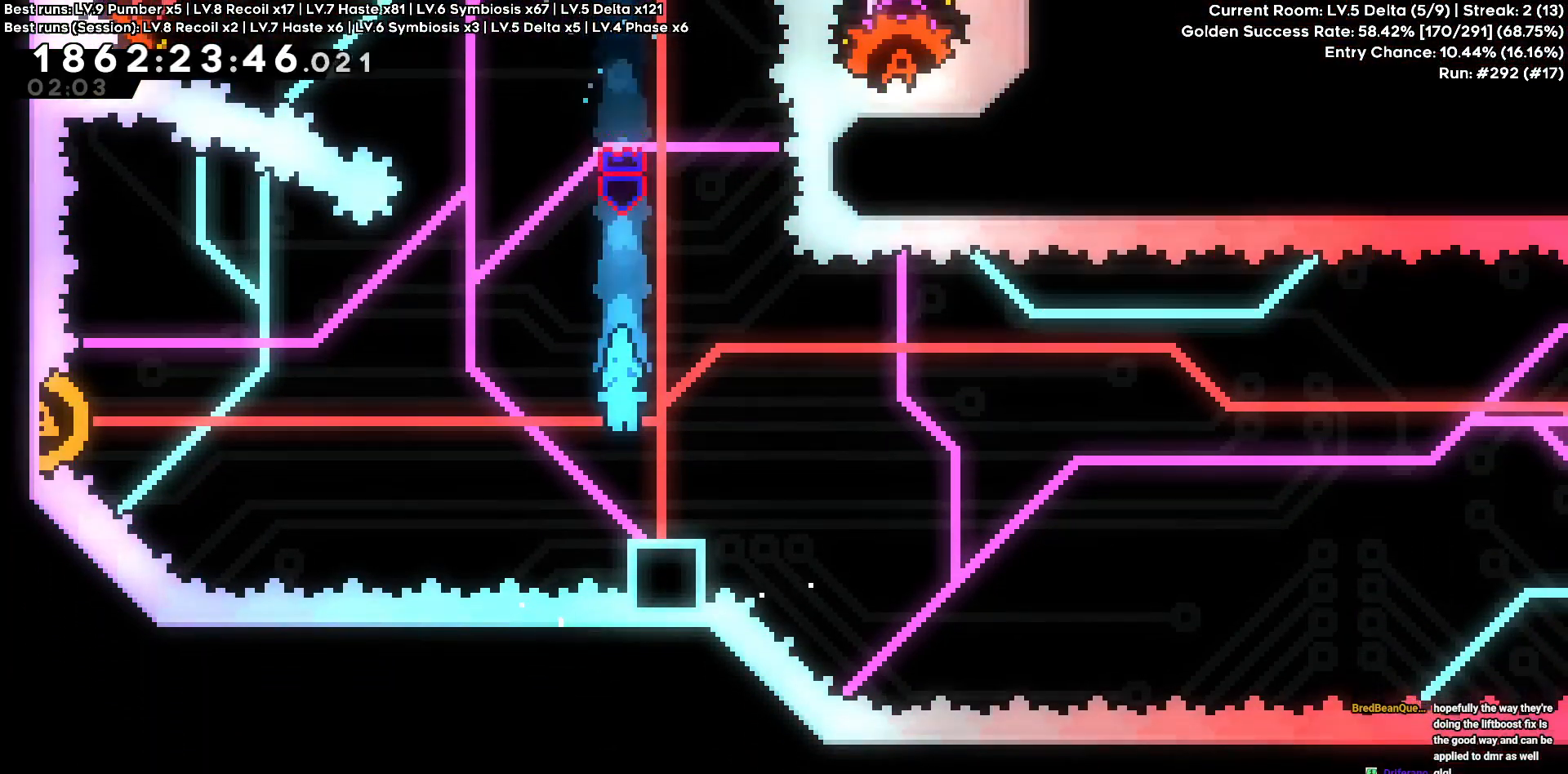
{"keys": ["a", "s"], "events": [[316, "s", "down"], [500, "a", "down"]]}
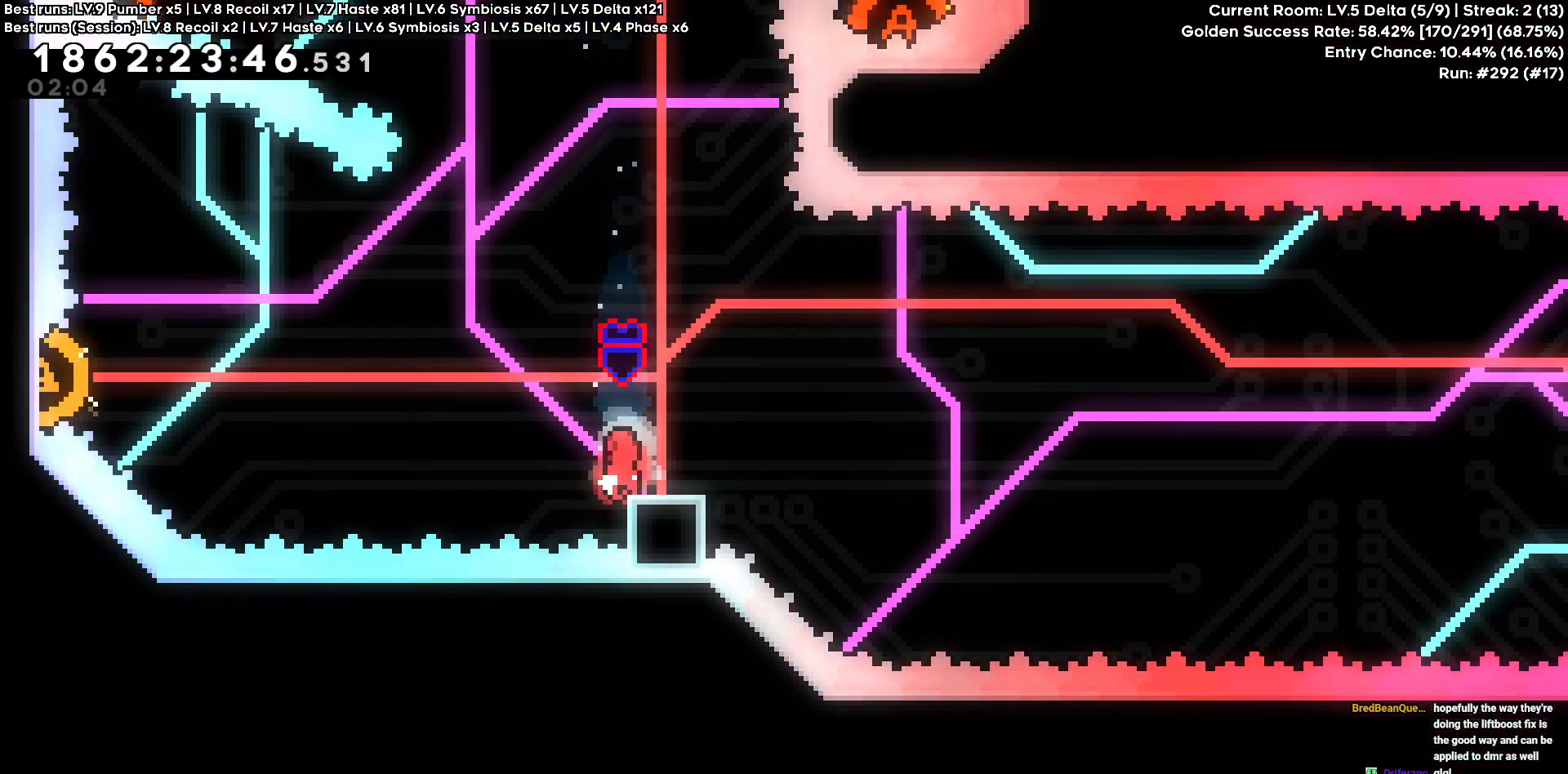
{"keys": [], "events": [[200, "a", "up"], [250, "s", "up"]]}
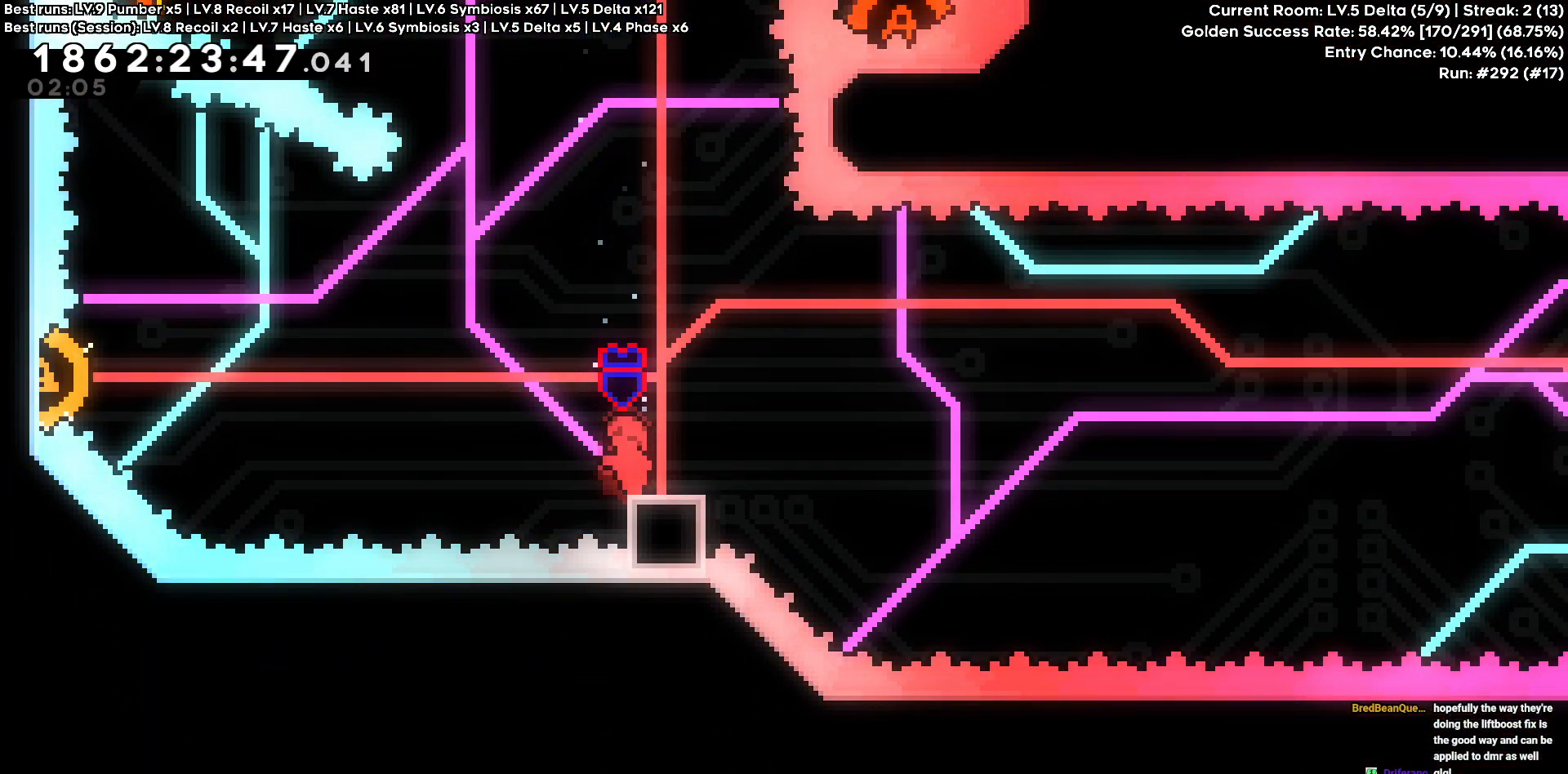
{"keys": [], "events": [[250, "a", "down"], [300, "a", "up"]]}
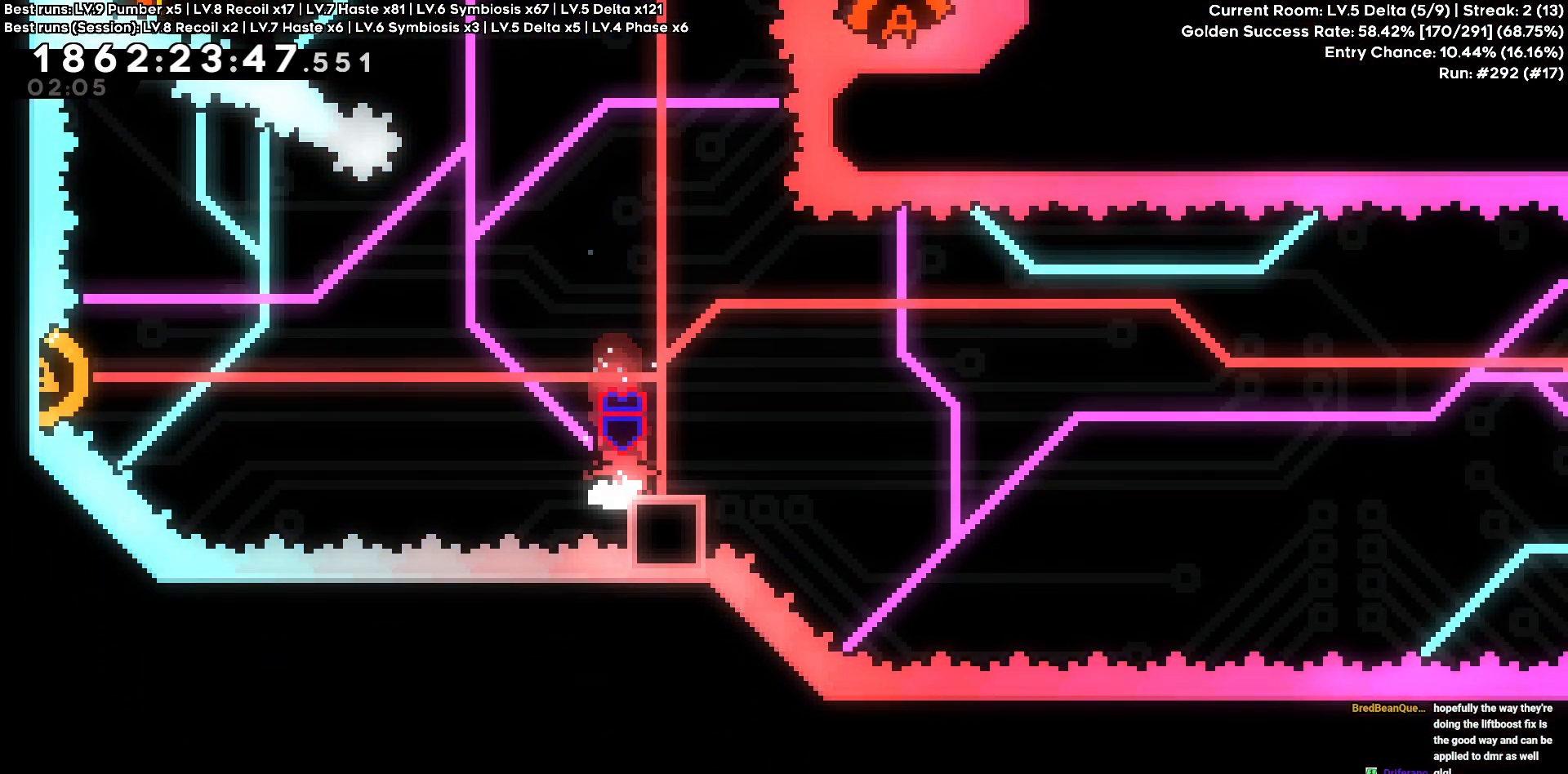
{"keys": [], "events": []}
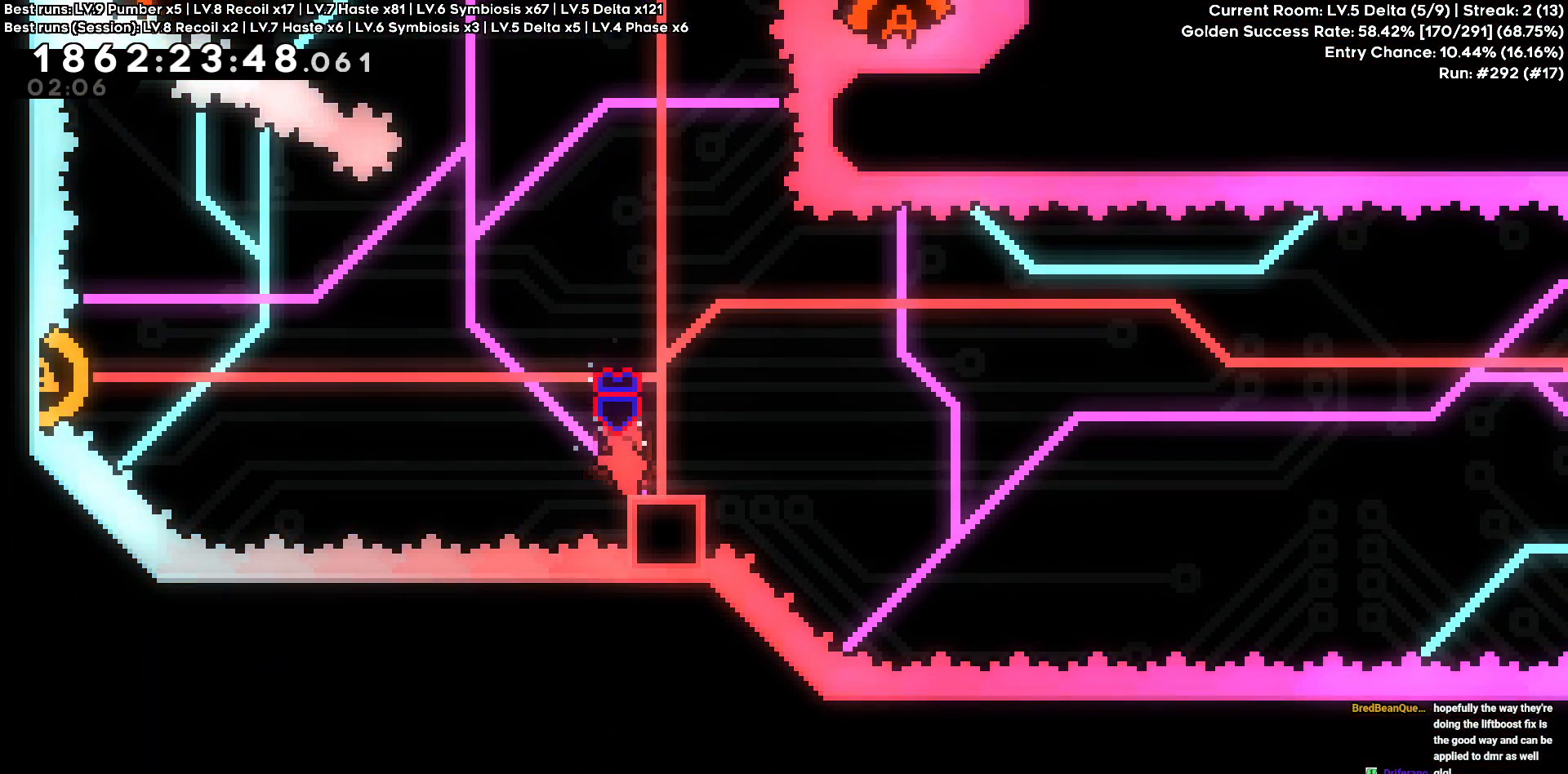
{"keys": ["a", "s"], "events": [[333, "s", "down"], [433, "a", "down"]]}
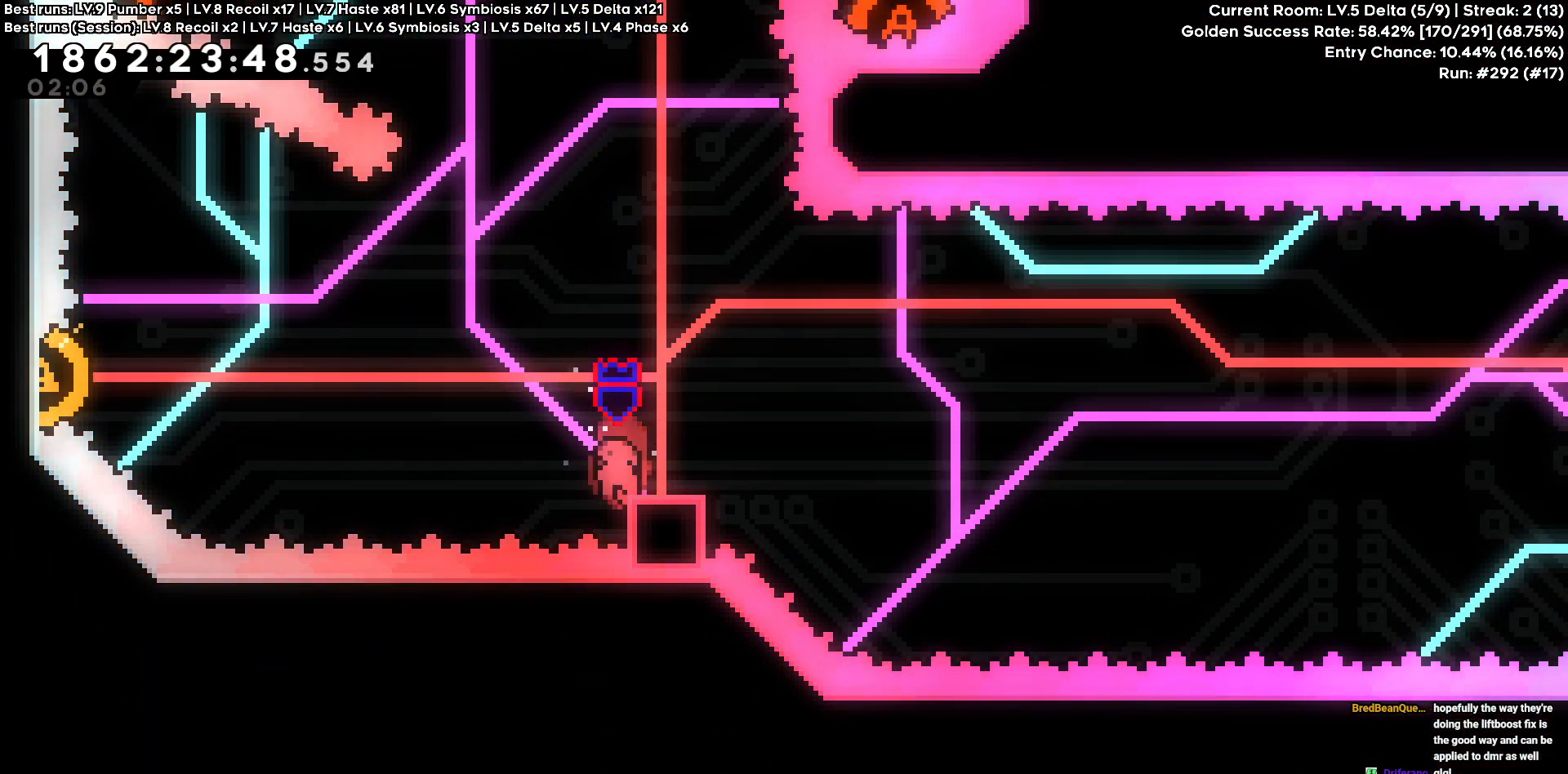
{"keys": ["d"], "events": [[166, "s", "up"], [400, "d", "down"], [450, "a", "up"]]}
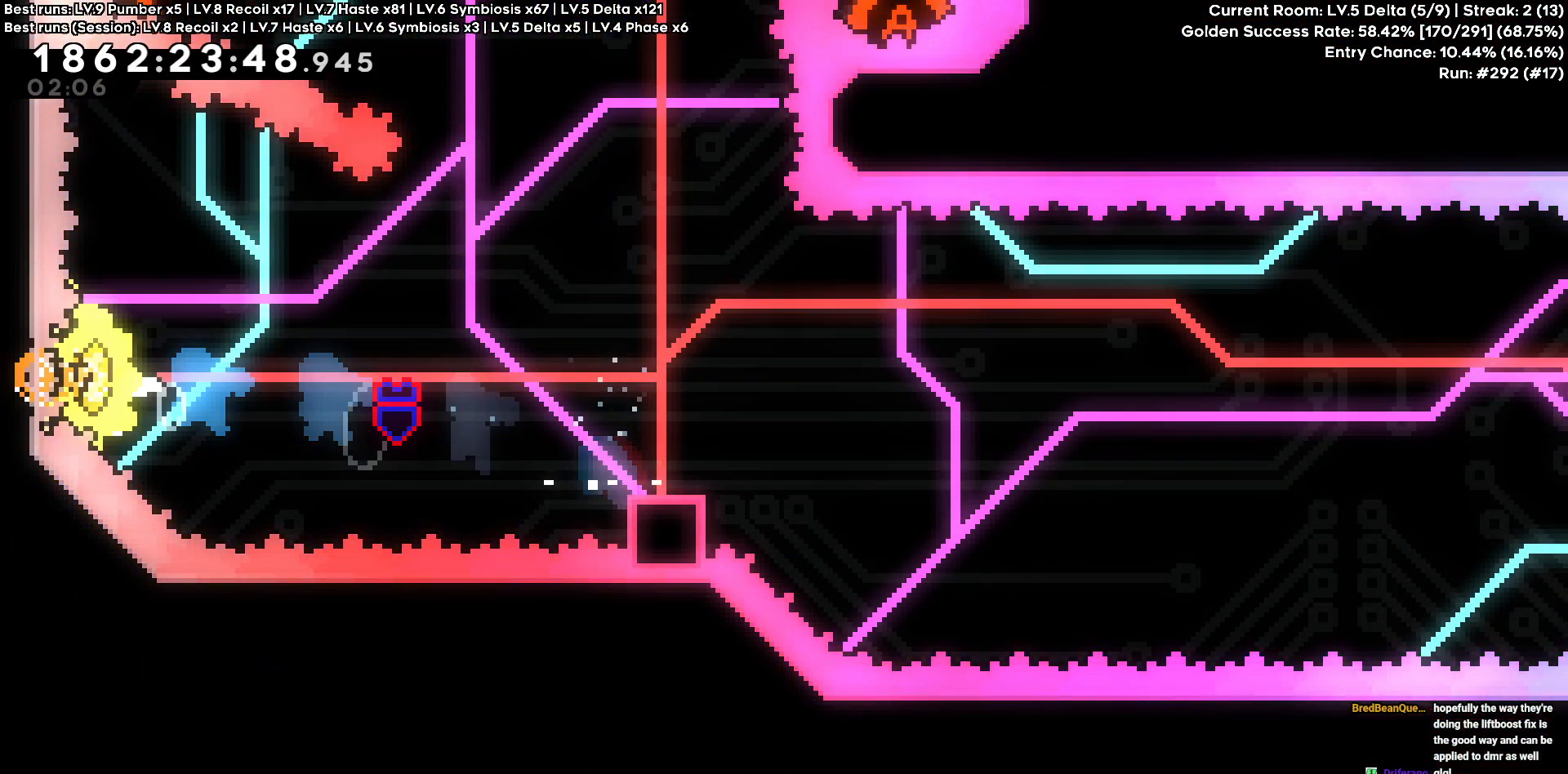
{"keys": ["d"], "events": [[133, "s", "down"], [466, "s", "up"]]}
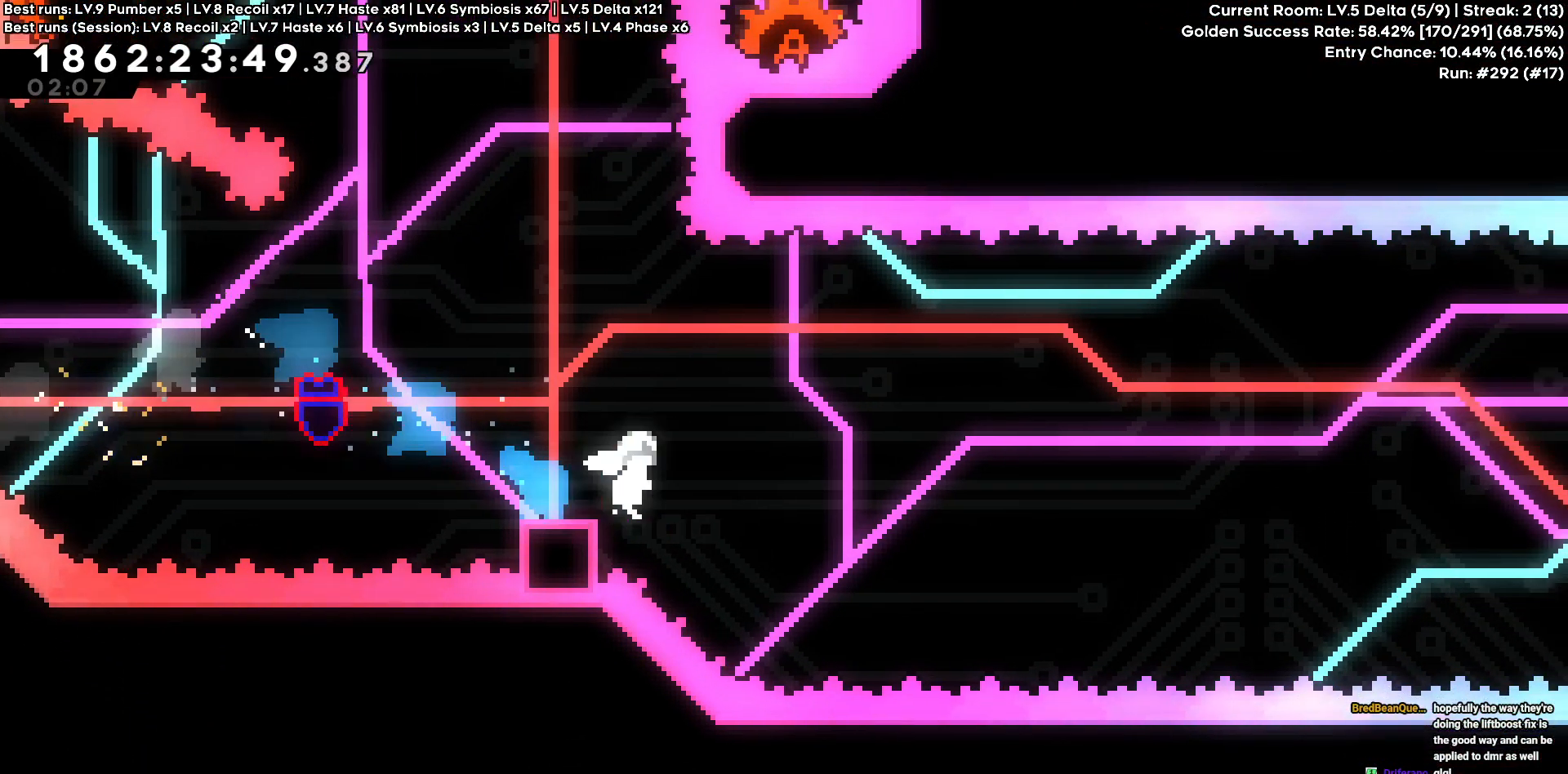
{"keys": ["d"], "events": []}
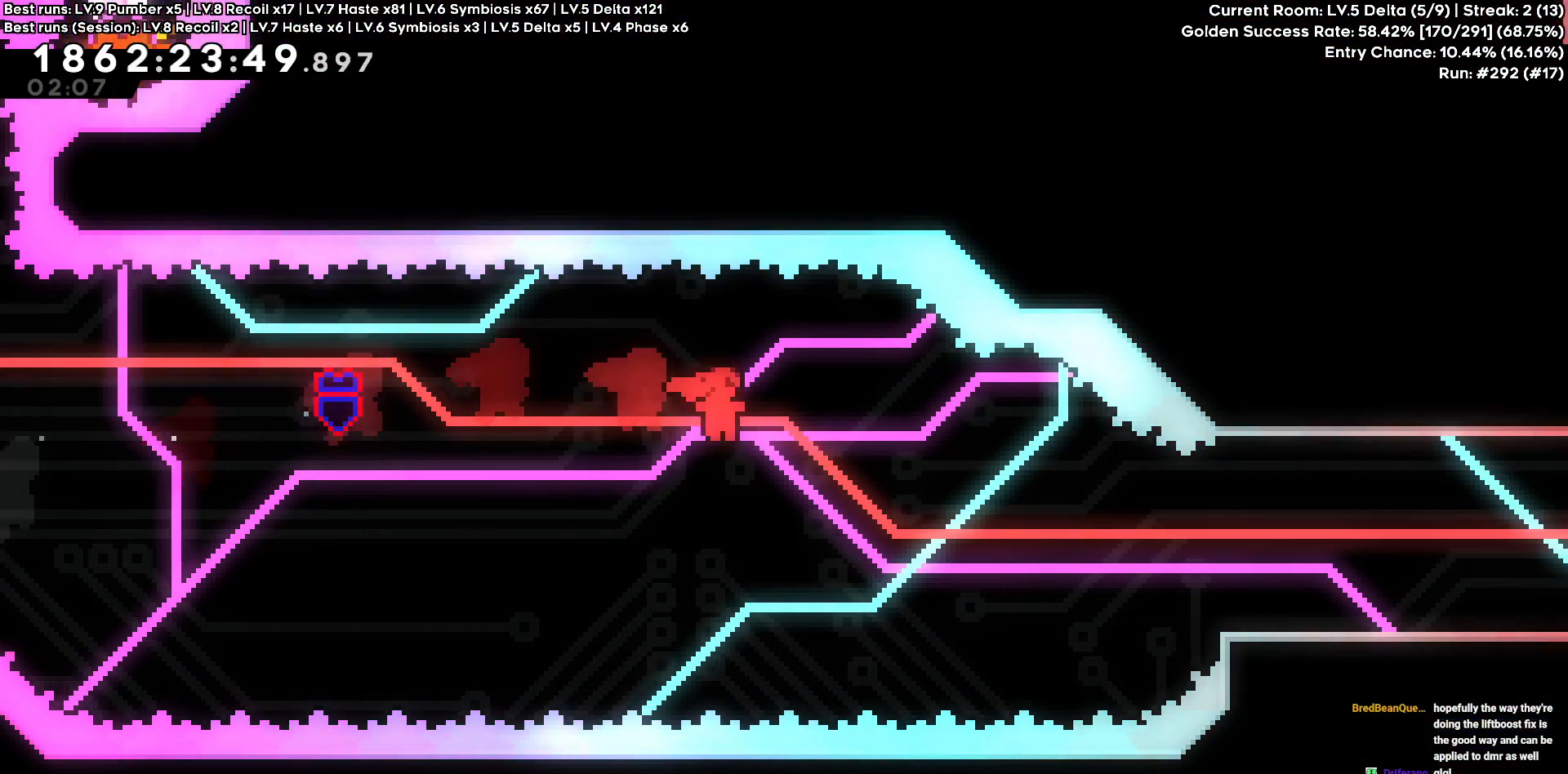
{"keys": ["d", "w"], "events": [[16, "w", "down"]]}
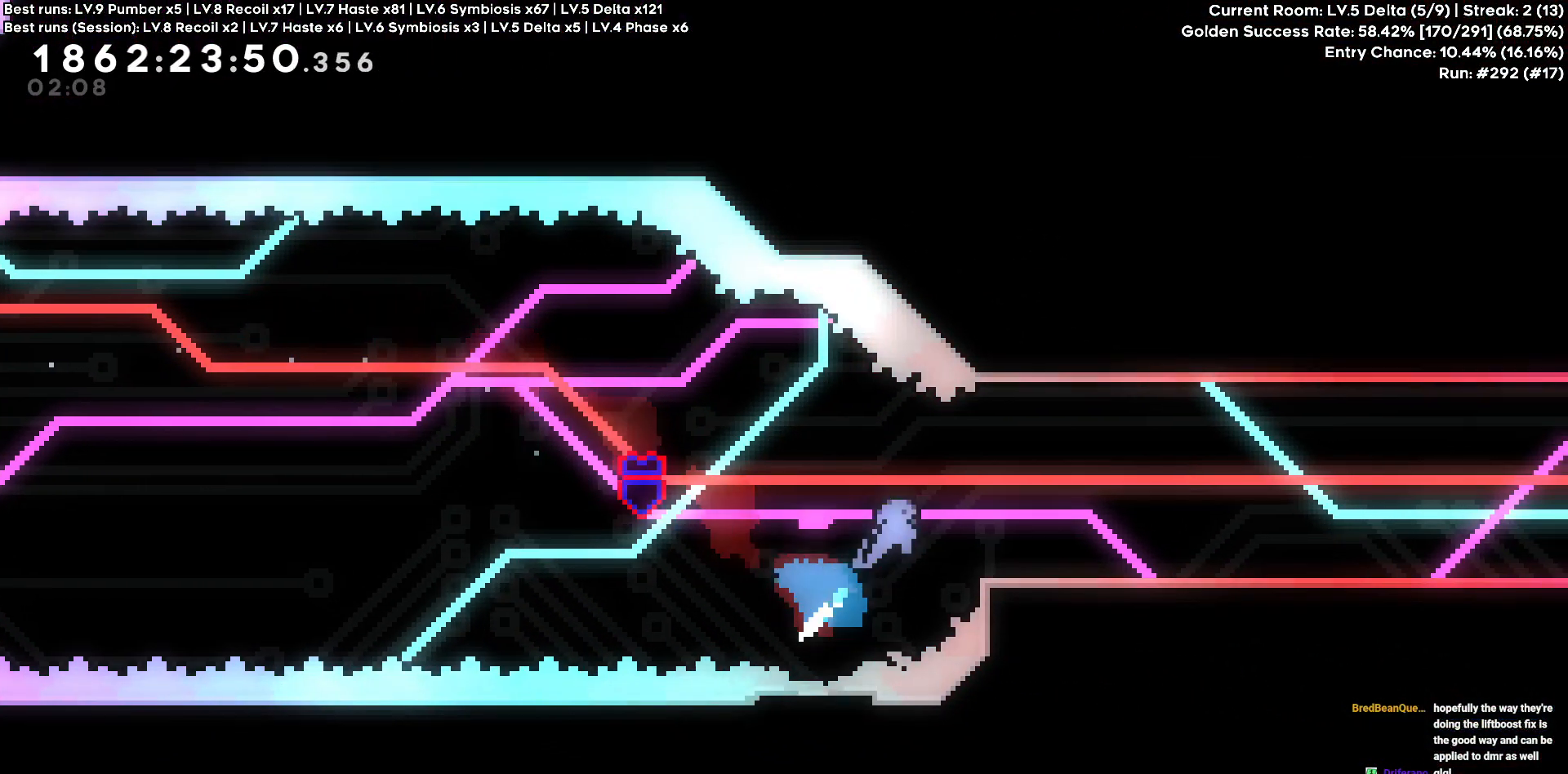
{"keys": ["d"], "events": [[183, "w", "up"]]}
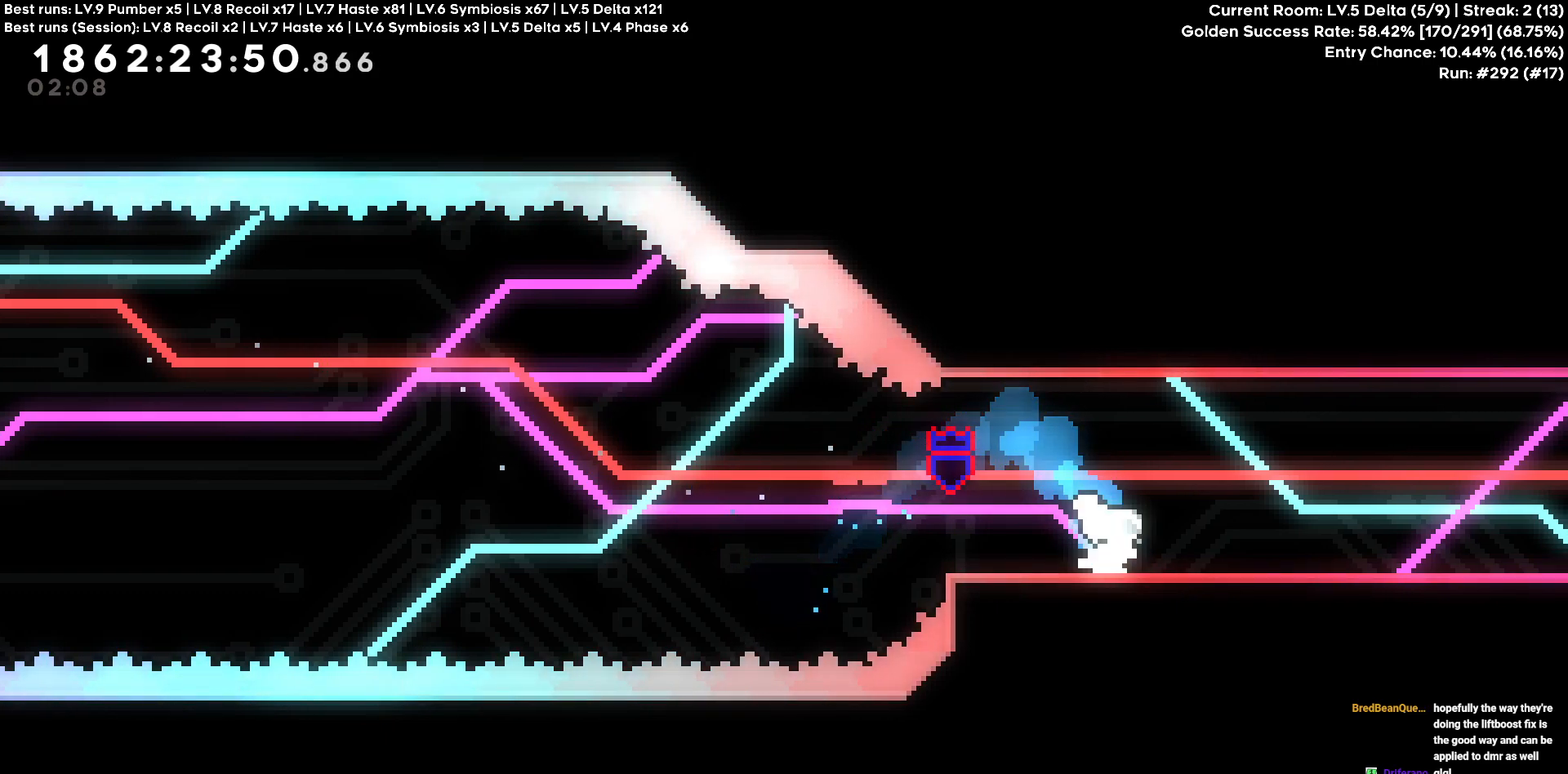
{"keys": ["d"], "events": []}
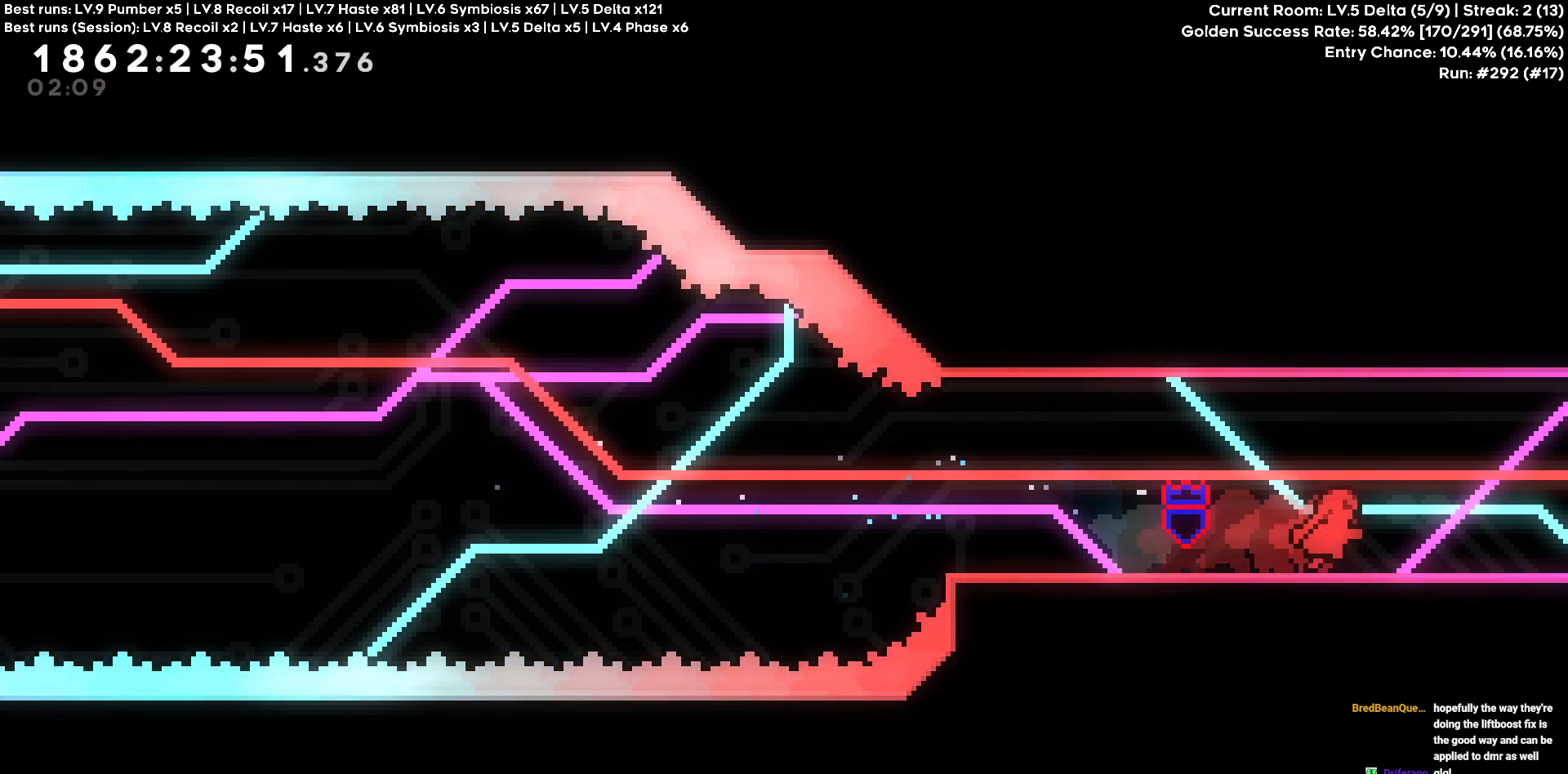
{"keys": ["d", "s"], "events": [[266, "s", "down"]]}
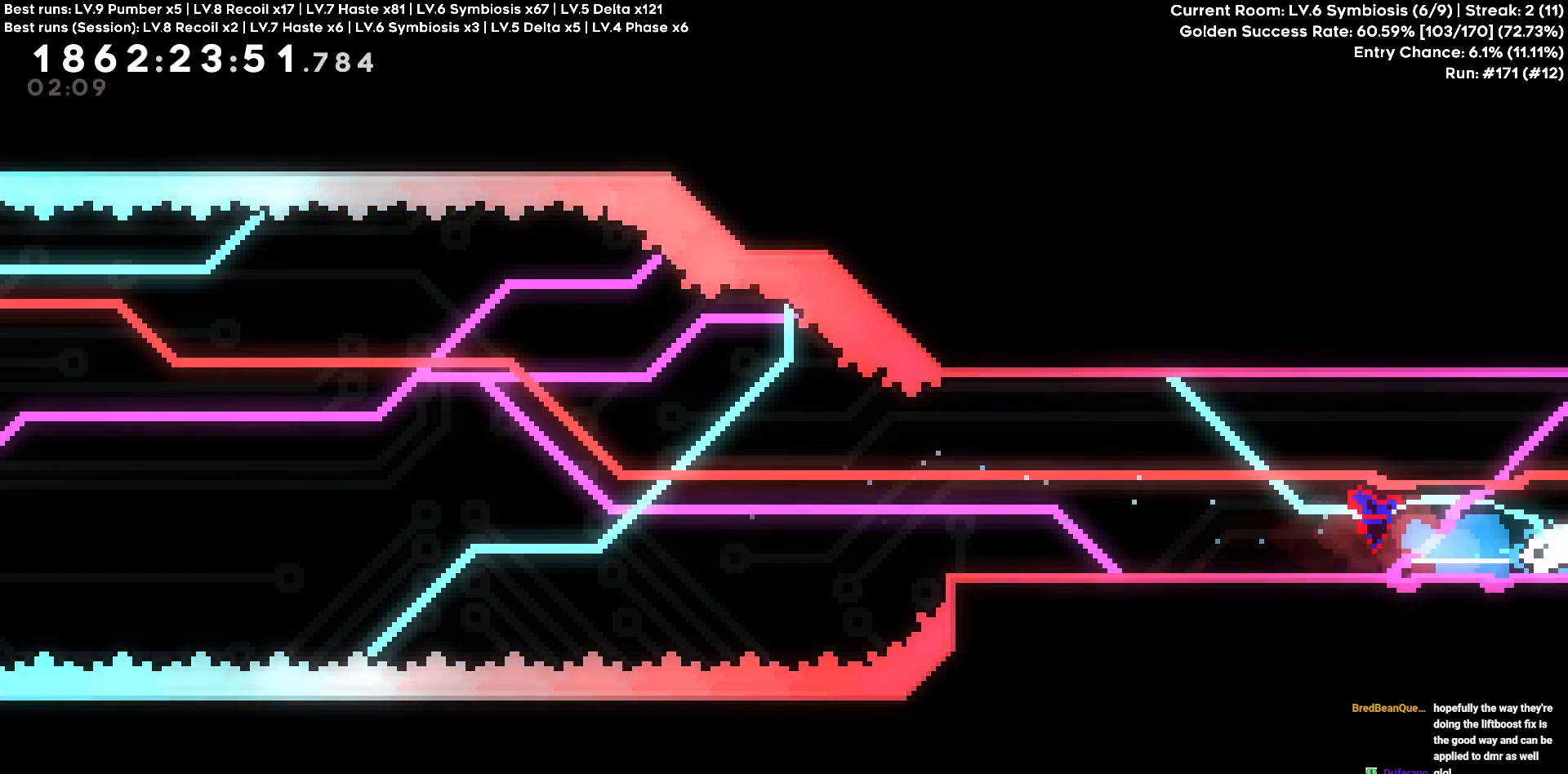
{"keys": ["d"], "events": [[33, "s", "up"]]}
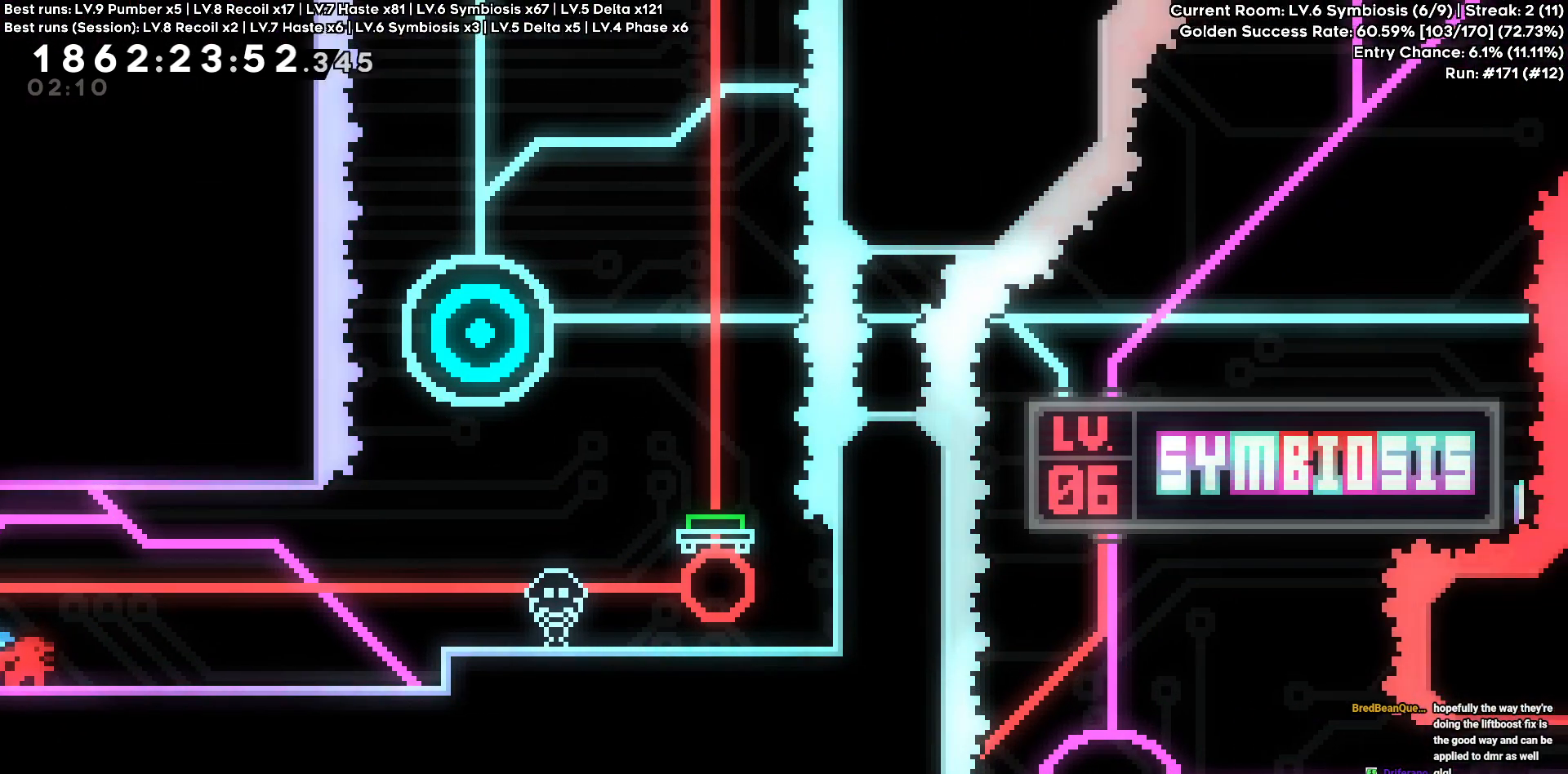
{"keys": ["d"], "events": []}
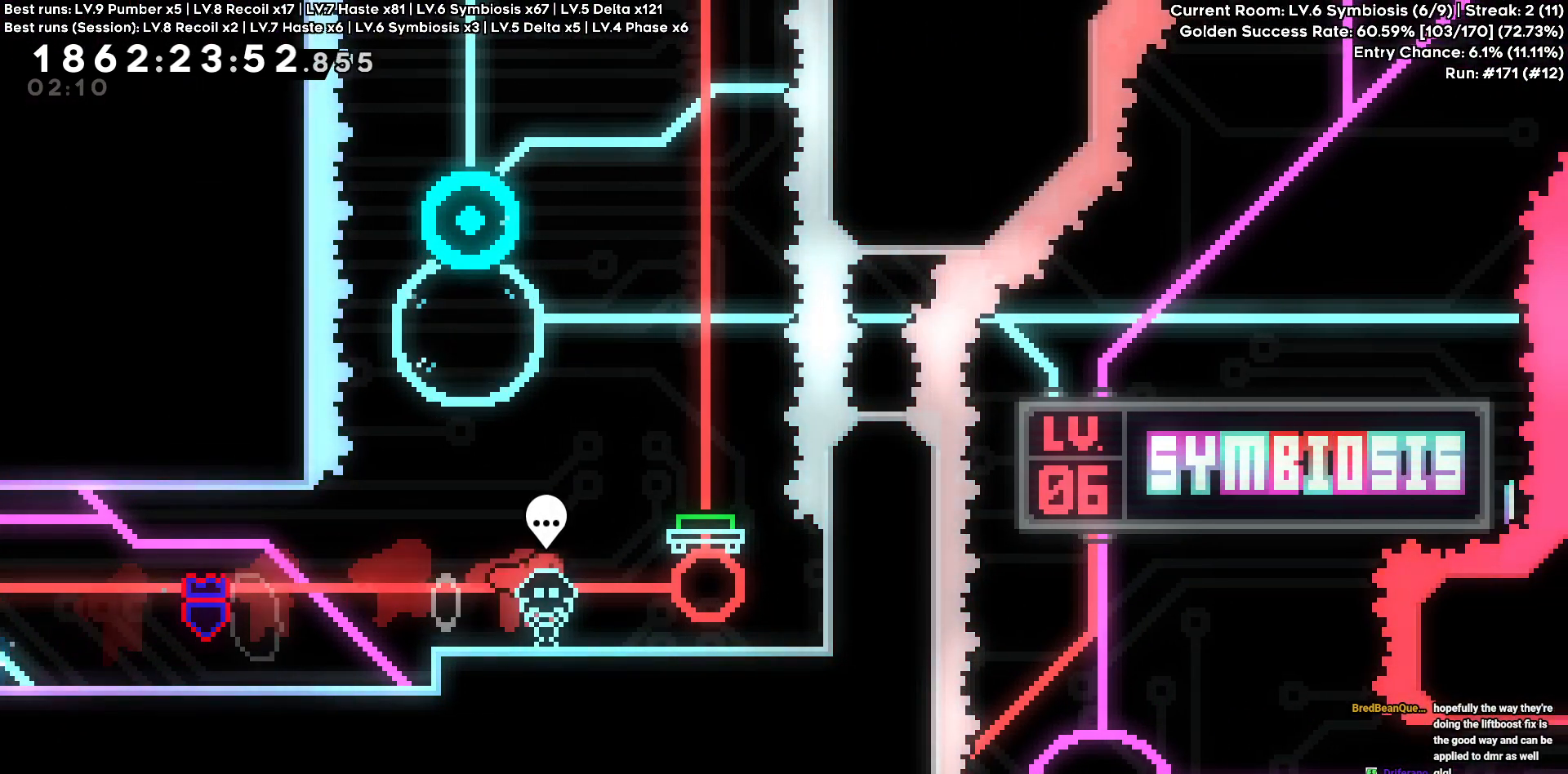
{"keys": ["a"], "events": [[166, "d", "up"], [166, "w", "down"], [400, "w", "up"], [500, "a", "down"]]}
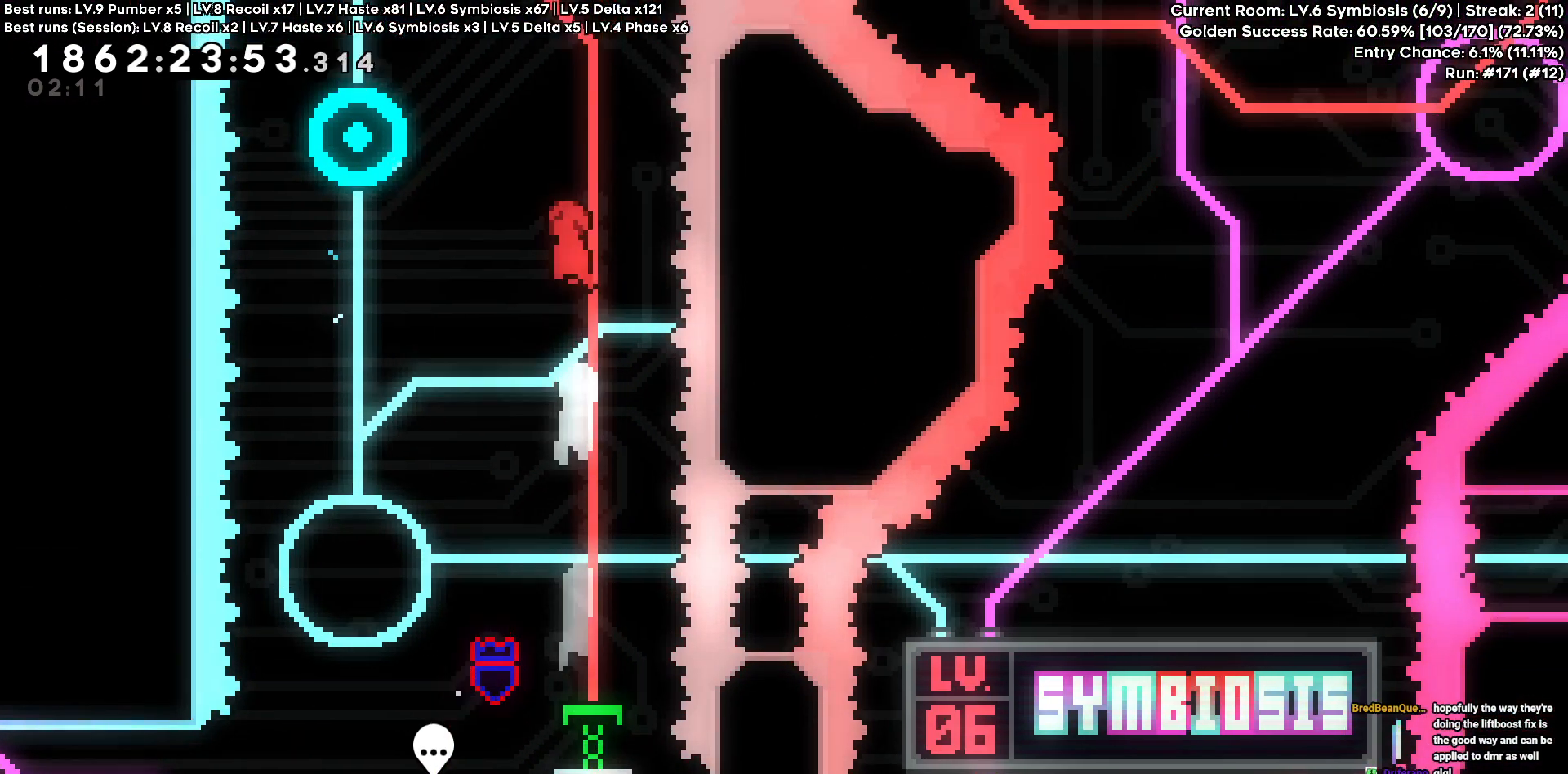
{"keys": ["a"], "events": [[66, "a", "up"], [366, "a", "down"]]}
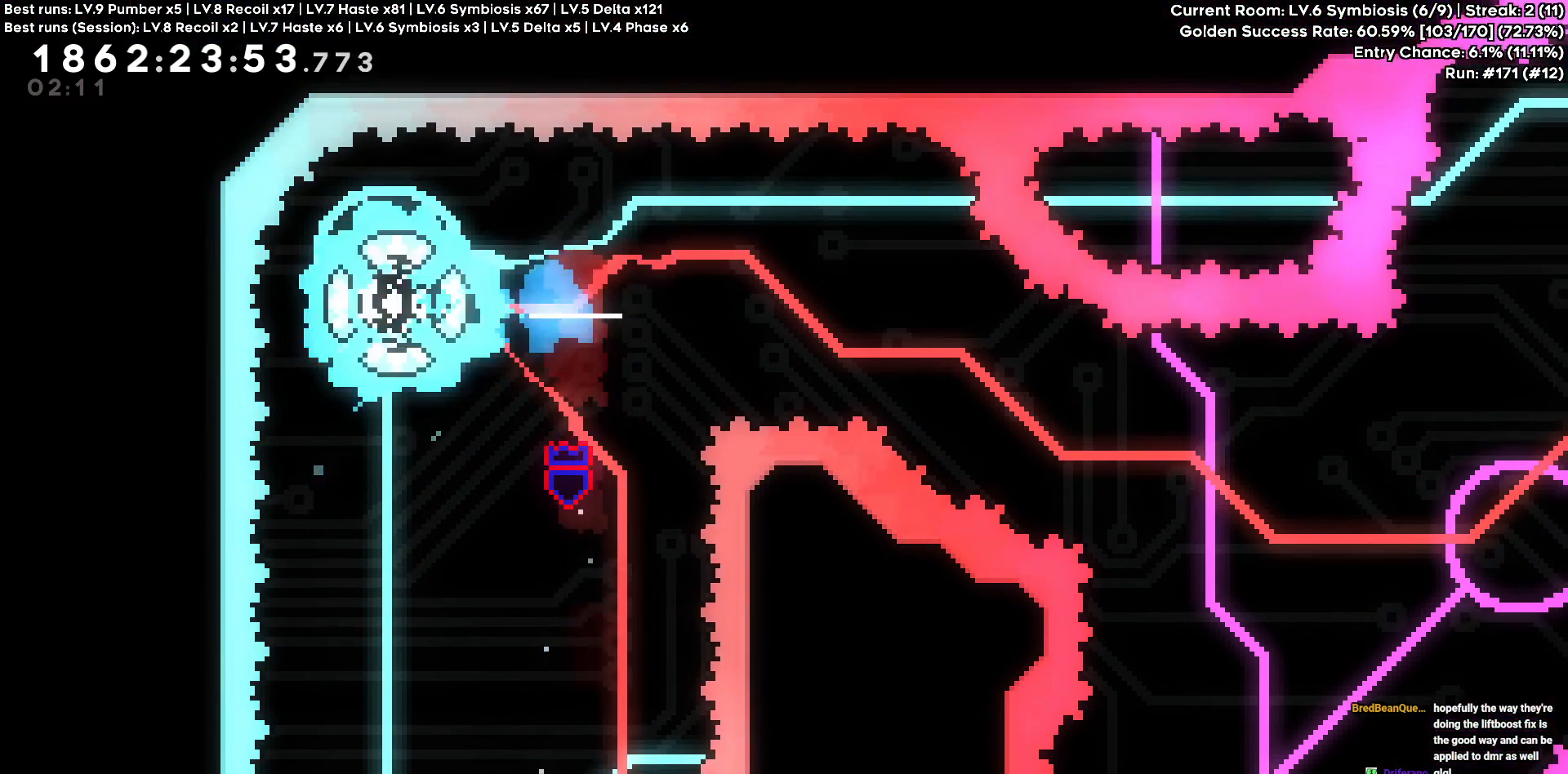
{"keys": ["d", "s"], "events": [[16, "d", "down"], [50, "a", "up"], [283, "s", "down"]]}
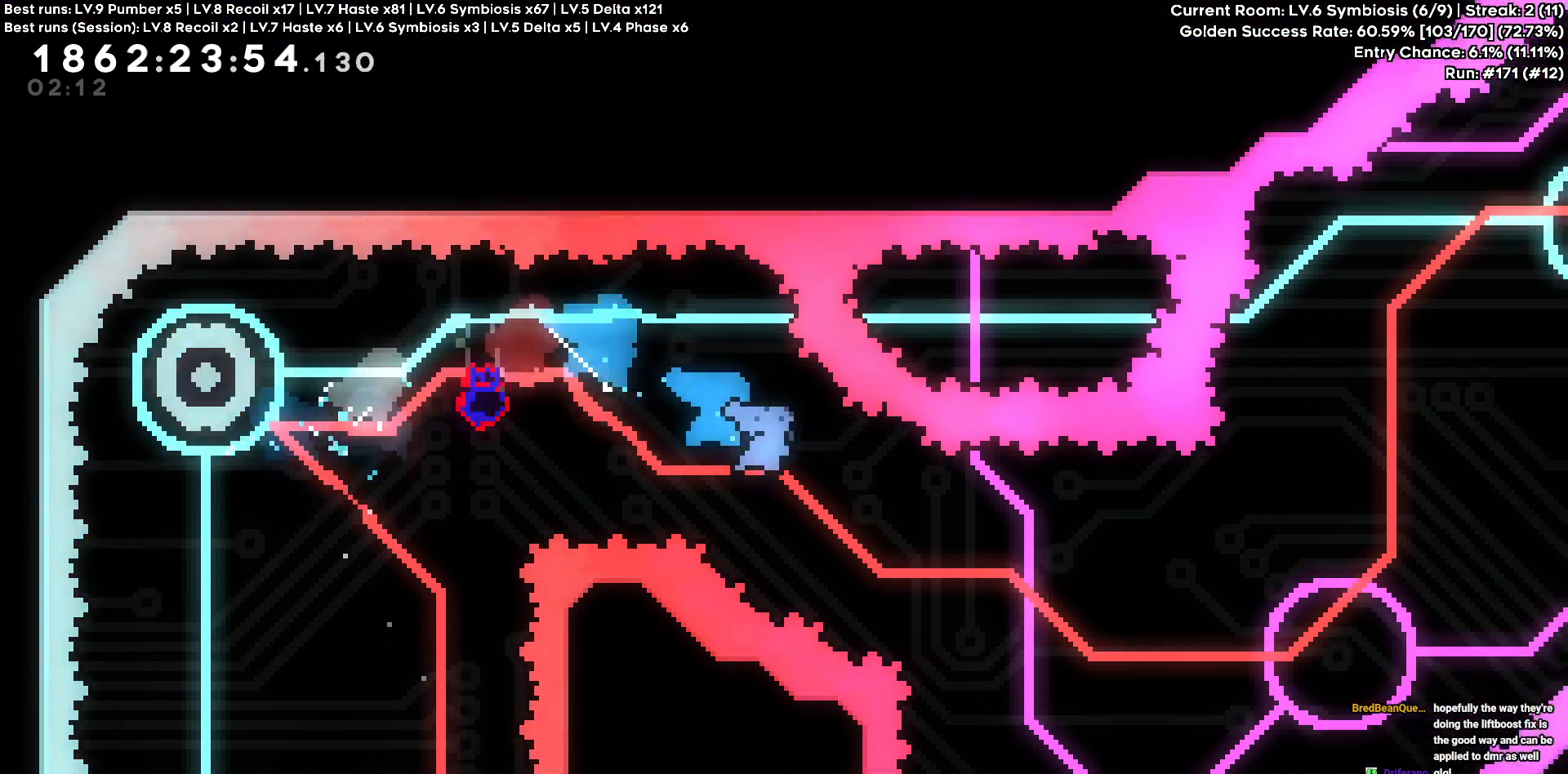
{"keys": [], "events": [[16, "s", "up"], [350, "d", "up"]]}